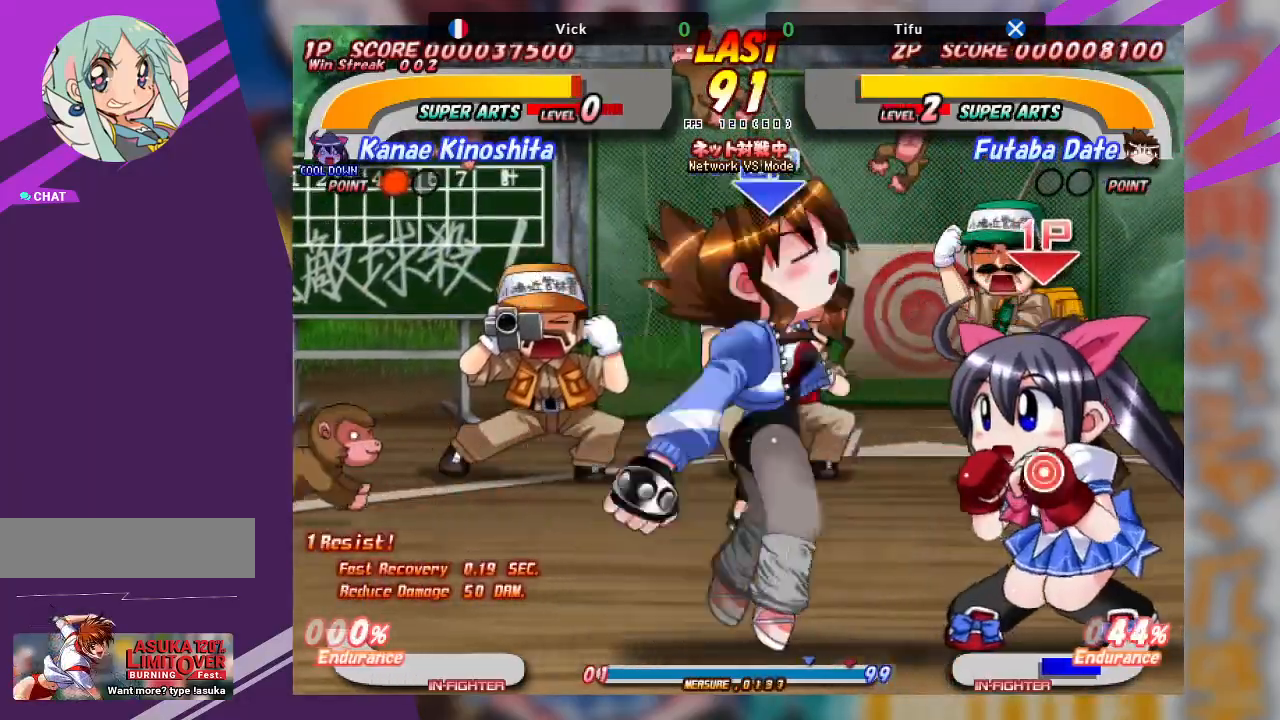
Gameplay with a controller (arcade stick); each line is a JSON object with the inputs held at the frame after it (dt_ms = milliseconds from this image to that frame). "events" lists button and stick changes between this image and that frame as [ms after this image, input, new state], when the widget could be followed in between. Not read: L3 R3 other_buttons.
{"dt_ms": 500, "buttons": [], "left_stick": "center", "events": [[17, "CROSS", "down"], [433, "CROSS", "up"]]}
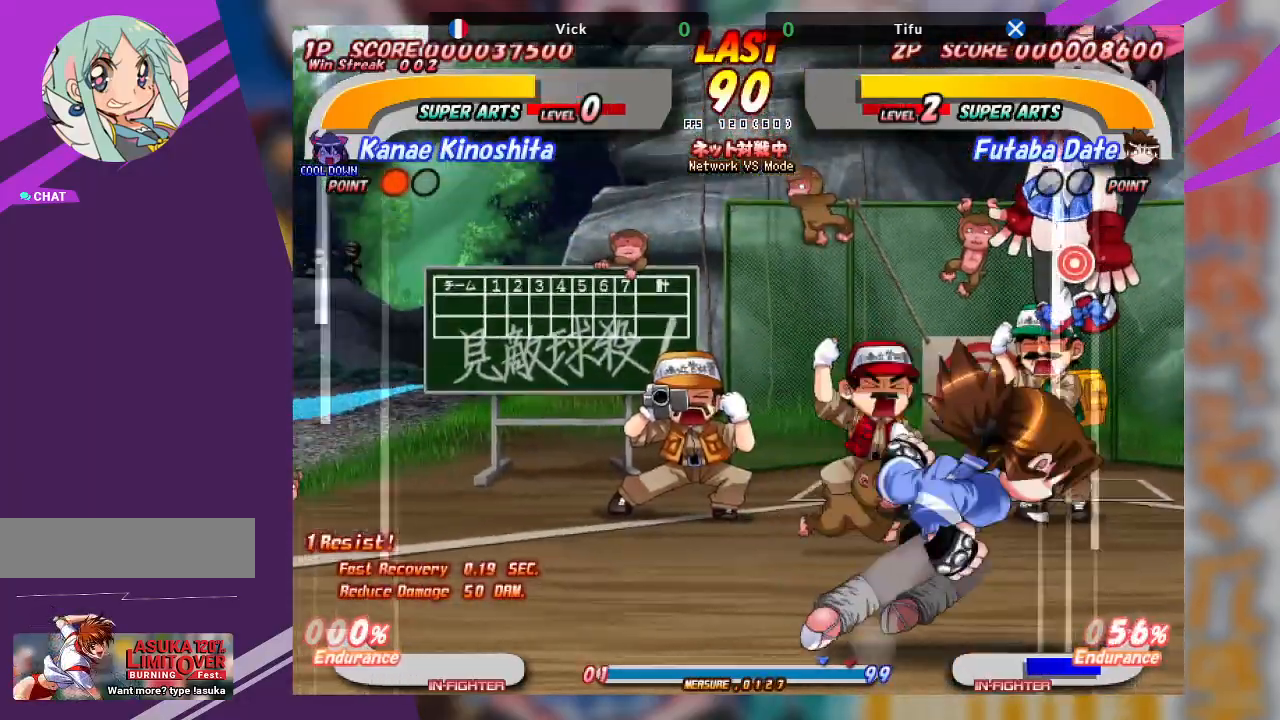
{"dt_ms": 500, "buttons": ["CROSS"], "left_stick": "up", "events": [[217, "left_stick", "up"], [467, "CROSS", "down"]]}
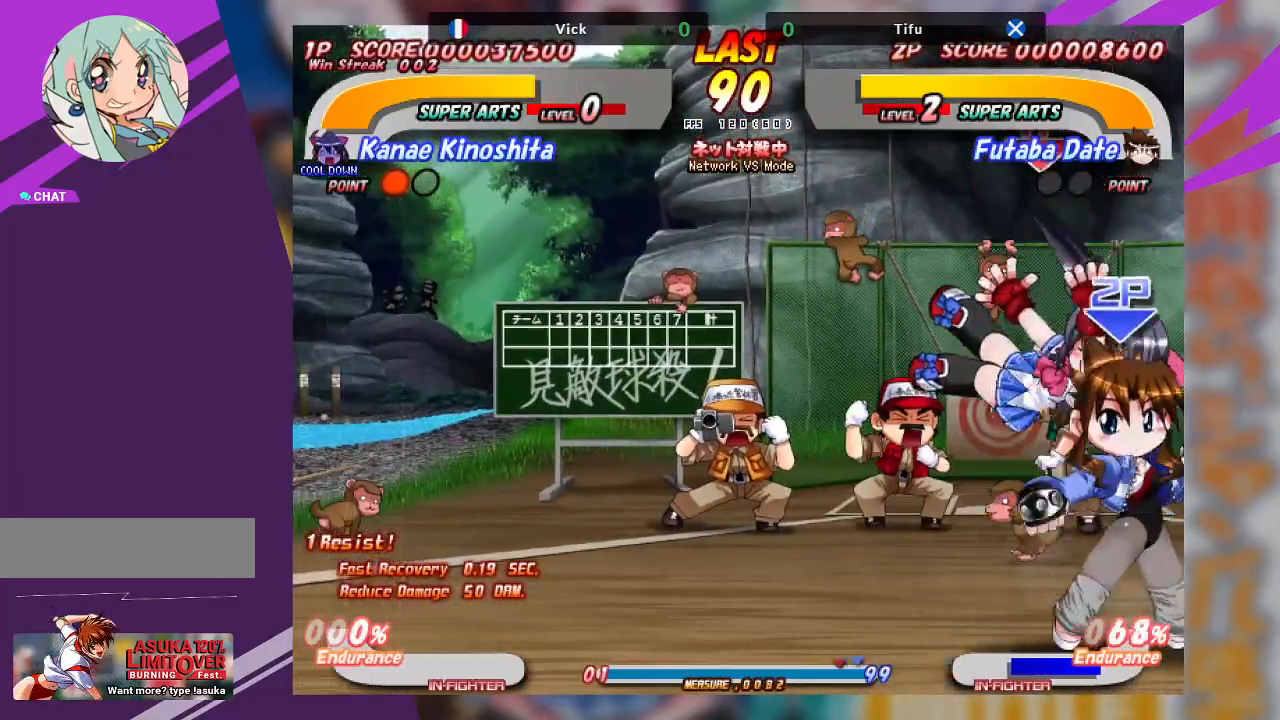
{"dt_ms": 500, "buttons": [], "left_stick": "center", "events": [[33, "CROSS", "up"], [100, "CROSS", "down"], [183, "CROSS", "up"], [233, "CROSS", "down"], [350, "CROSS", "up"], [500, "left_stick", "center"]]}
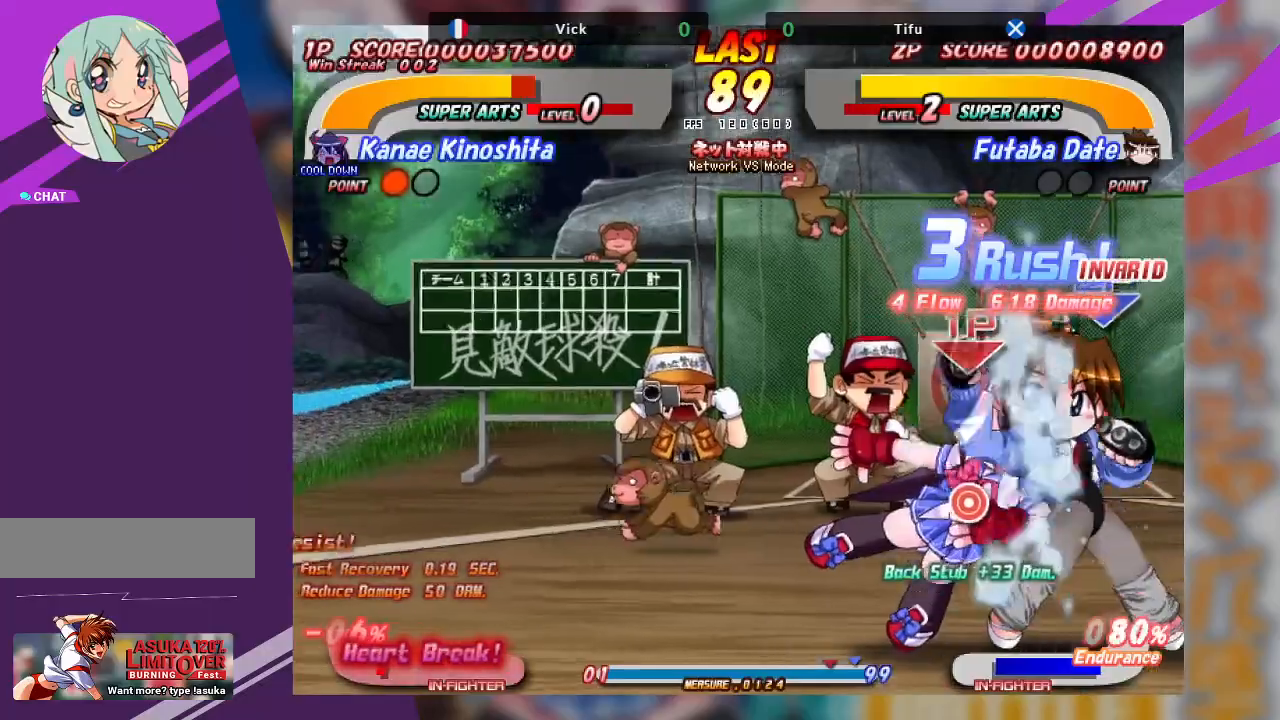
{"dt_ms": 500, "buttons": [], "left_stick": "center", "events": []}
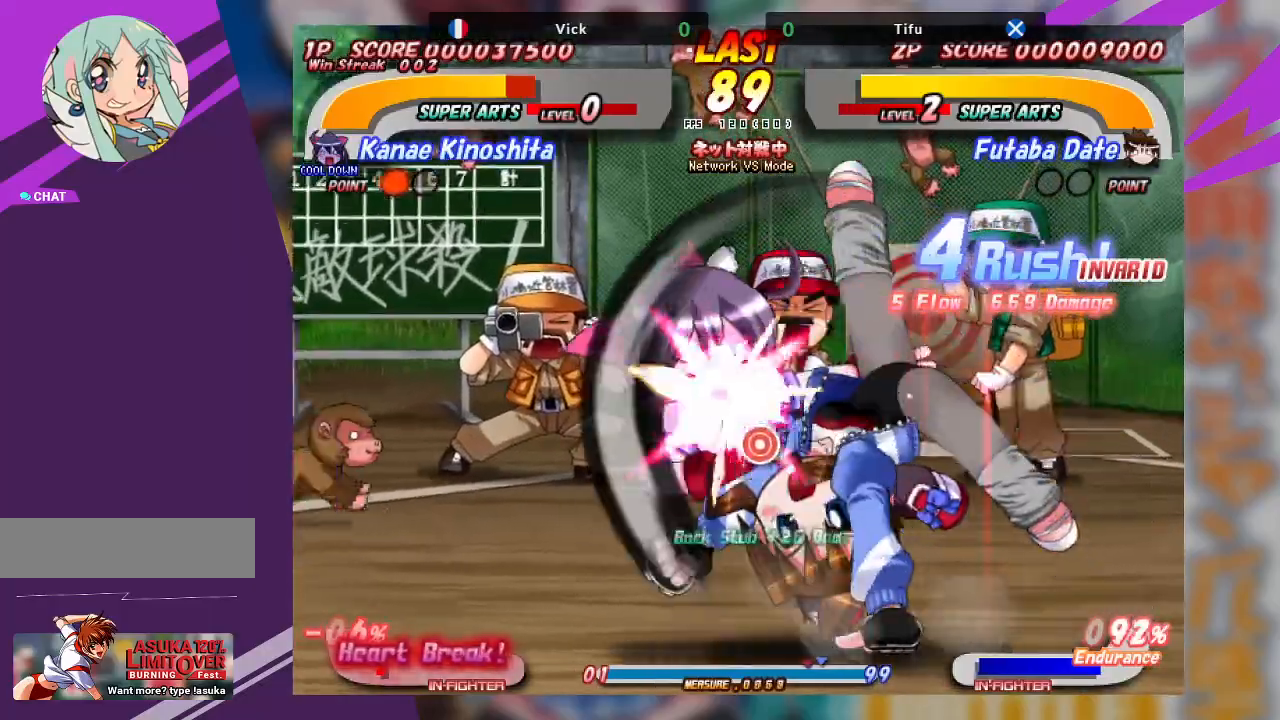
{"dt_ms": 500, "buttons": [], "left_stick": "center", "events": [[50, "CROSS", "down"], [383, "CROSS", "up"]]}
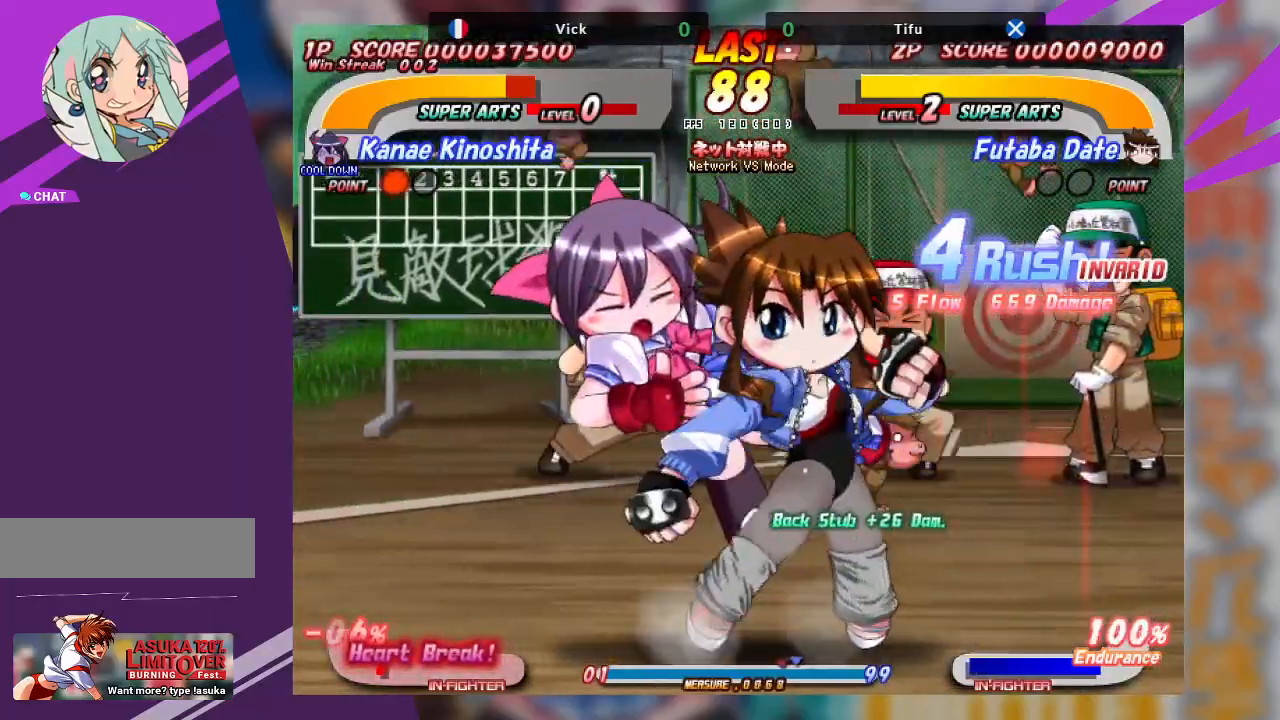
{"dt_ms": 500, "buttons": ["CROSS"], "left_stick": "center", "events": [[33, "CROSS", "down"]]}
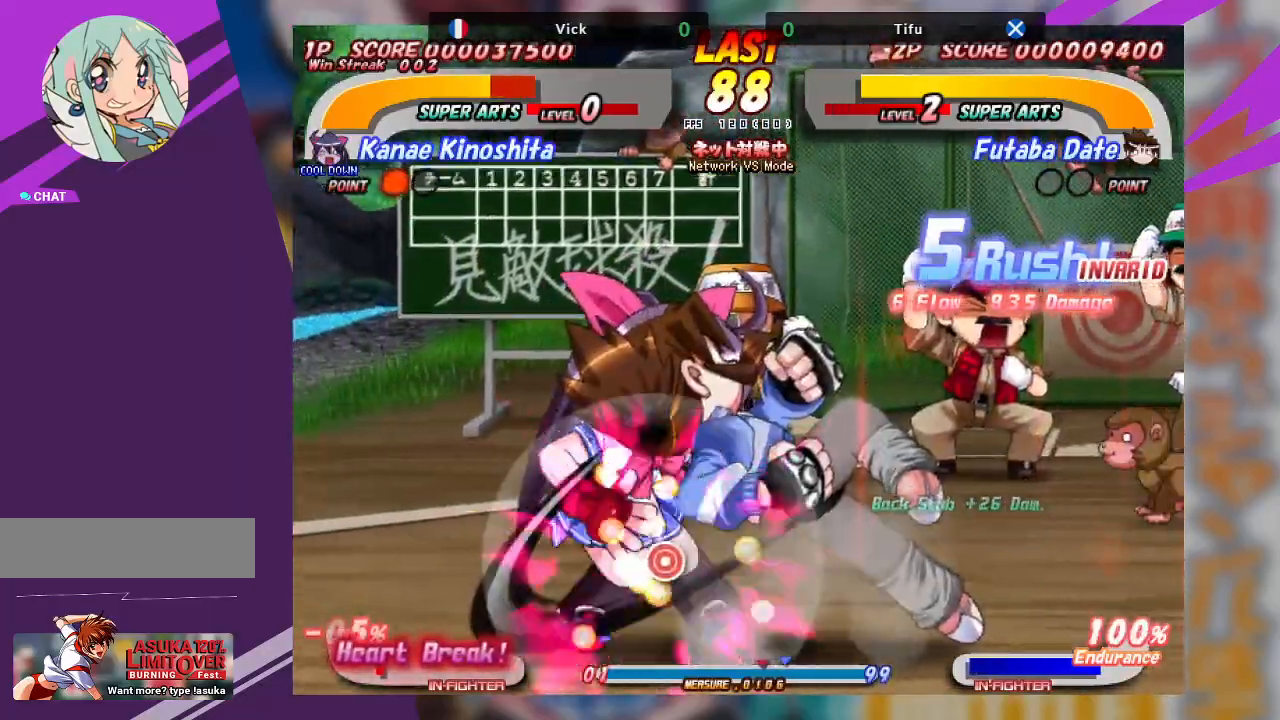
{"dt_ms": 500, "buttons": ["CROSS"], "left_stick": "down", "events": [[267, "CROSS", "up"], [383, "CROSS", "down"], [417, "left_stick", "down"]]}
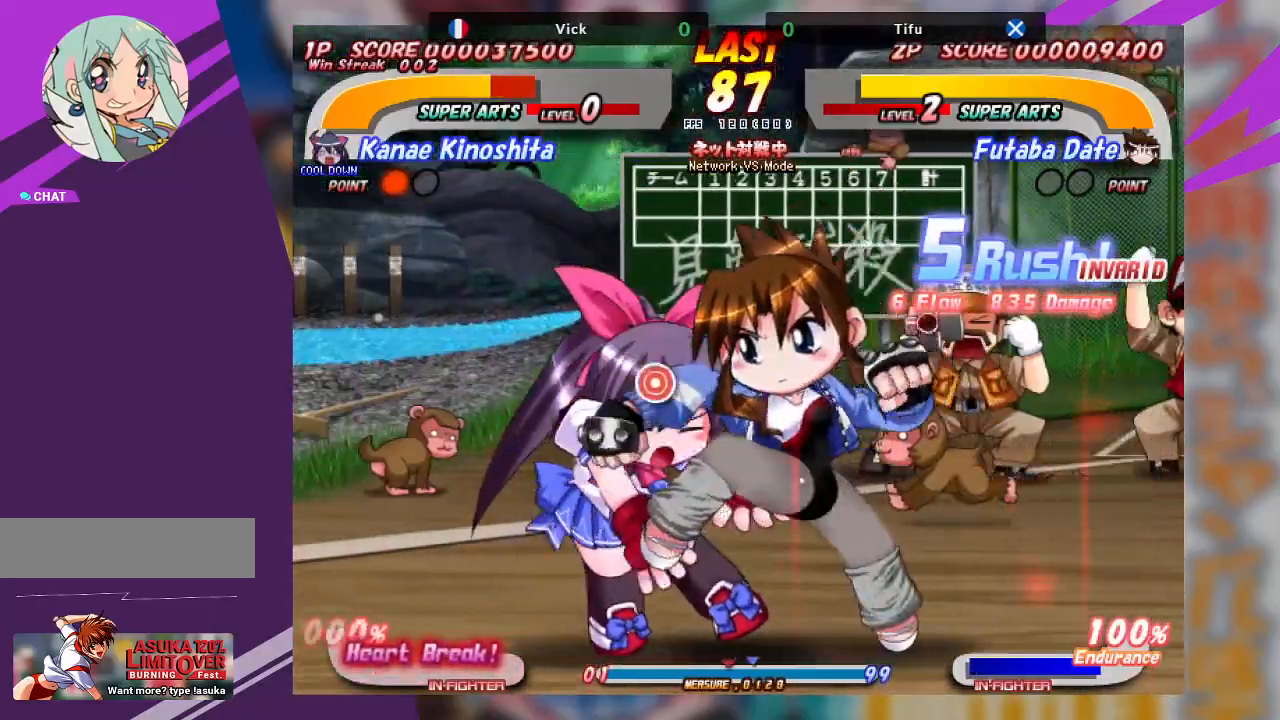
{"dt_ms": 500, "buttons": [], "left_stick": "center", "events": [[267, "CROSS", "up"], [300, "left_stick", "center"]]}
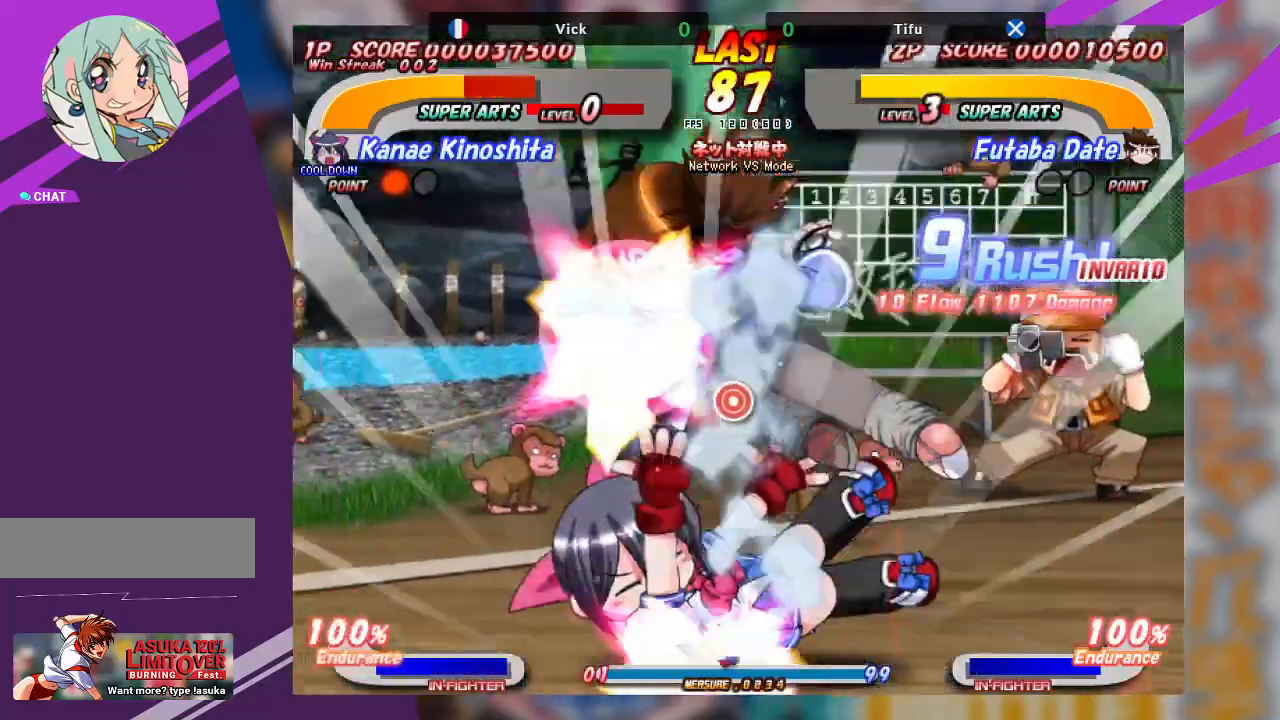
{"dt_ms": 500, "buttons": [], "left_stick": "up", "events": [[267, "left_stick", "up"], [383, "CROSS", "down"], [500, "CROSS", "up"]]}
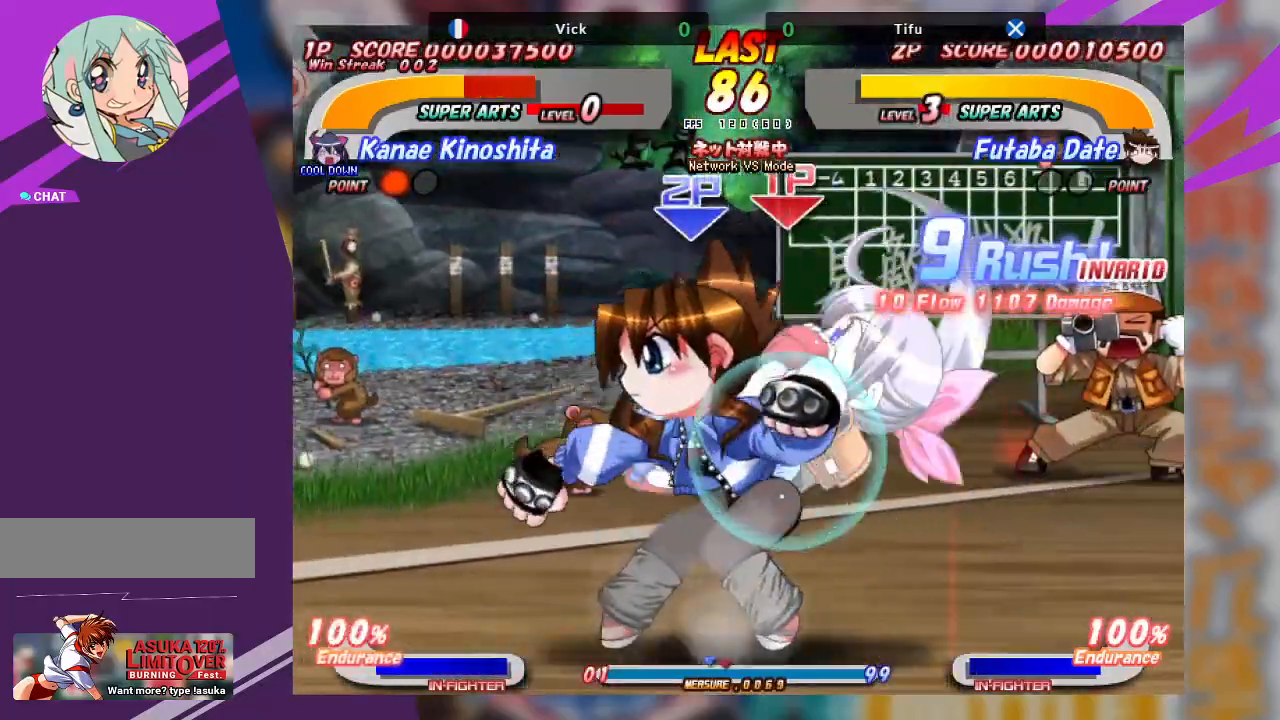
{"dt_ms": 500, "buttons": ["CROSS"], "left_stick": "down", "events": [[50, "CROSS", "down"], [150, "CROSS", "up"], [200, "CROSS", "down"], [250, "left_stick", "center"], [333, "left_stick", "down"]]}
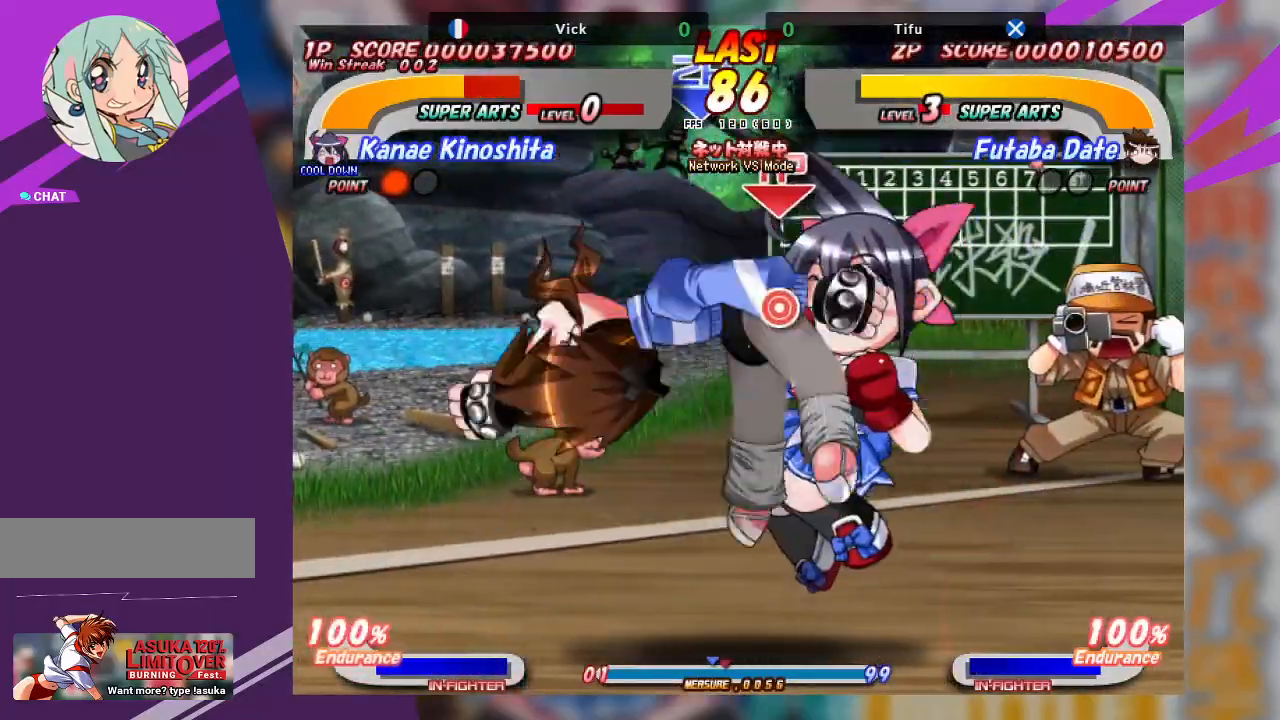
{"dt_ms": 500, "buttons": [], "left_stick": "down", "events": [[400, "CROSS", "up"]]}
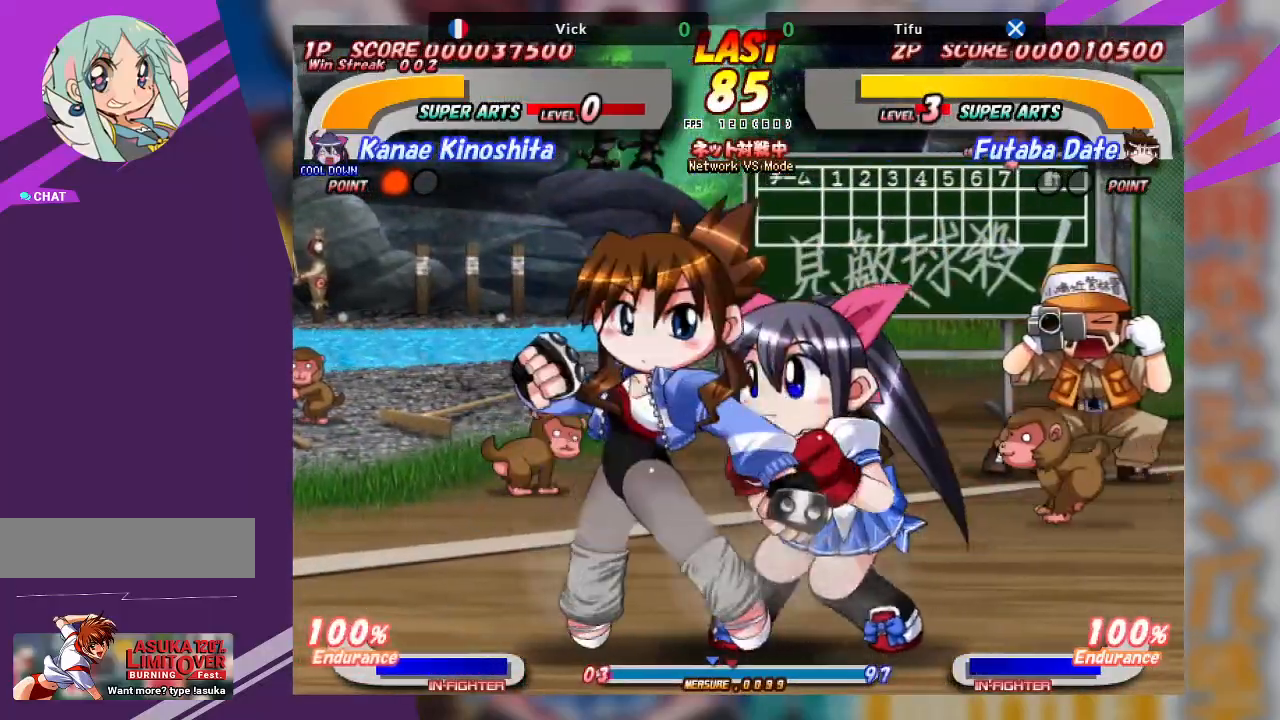
{"dt_ms": 1000, "buttons": ["CROSS"], "left_stick": "center"}
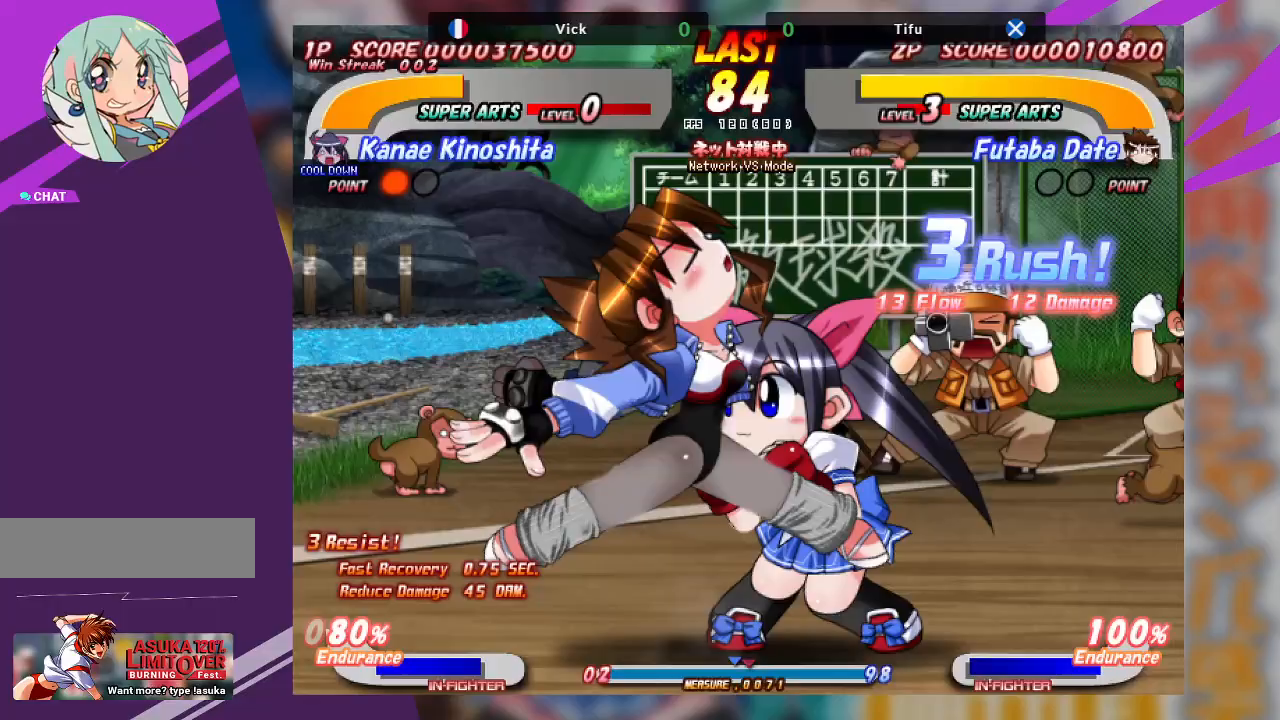
{"dt_ms": 500, "buttons": [], "left_stick": "center", "events": [[500, "CROSS", "up"]]}
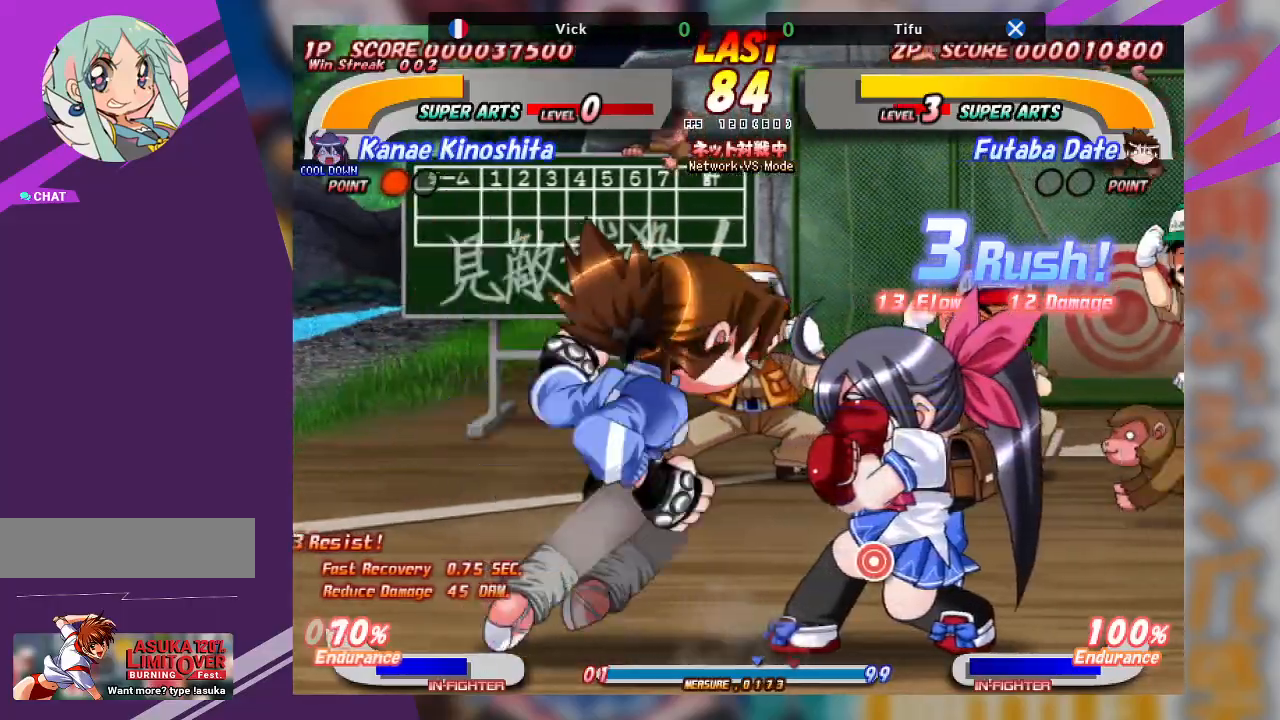
{"dt_ms": 500, "buttons": ["TRIANGLE"], "left_stick": "down", "events": [[83, "left_stick", "down"], [133, "TRIANGLE", "down"], [233, "TRIANGLE", "up"], [300, "TRIANGLE", "down"], [383, "TRIANGLE", "up"], [483, "TRIANGLE", "down"]]}
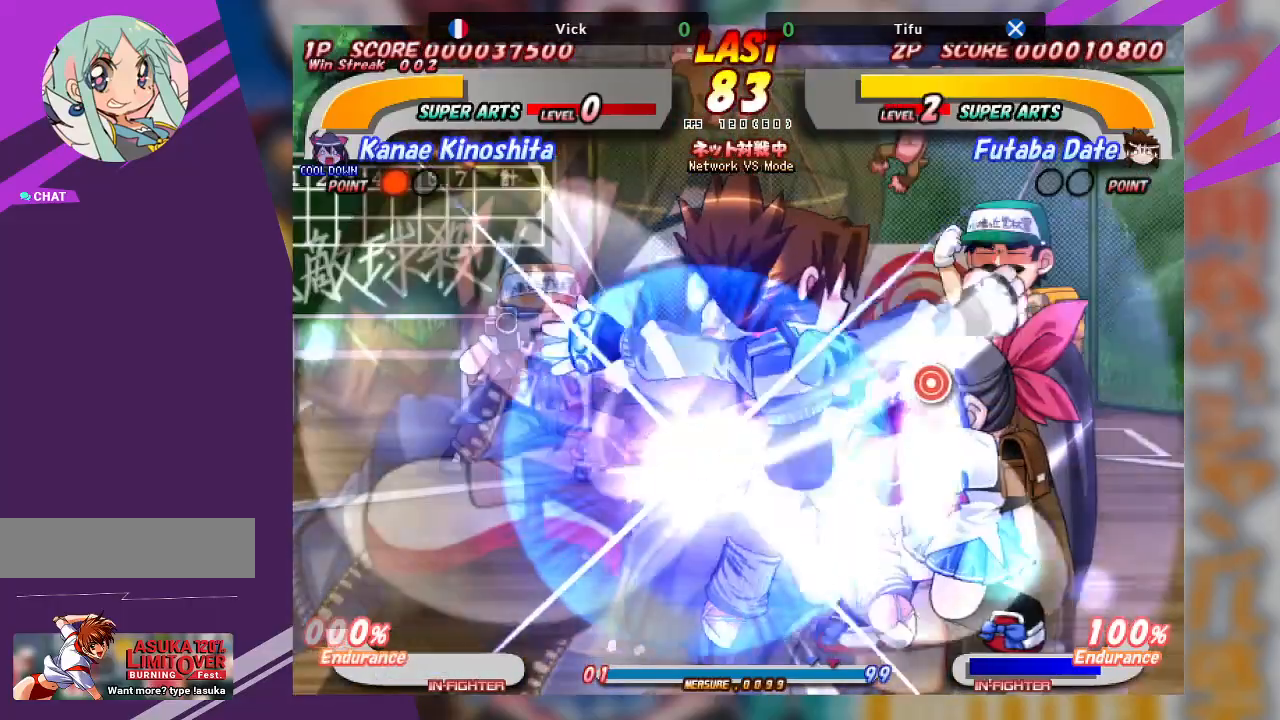
{"dt_ms": 500, "buttons": ["CROSS"], "left_stick": "center", "events": [[67, "TRIANGLE", "up"], [317, "left_stick", "center"], [450, "CROSS", "down"]]}
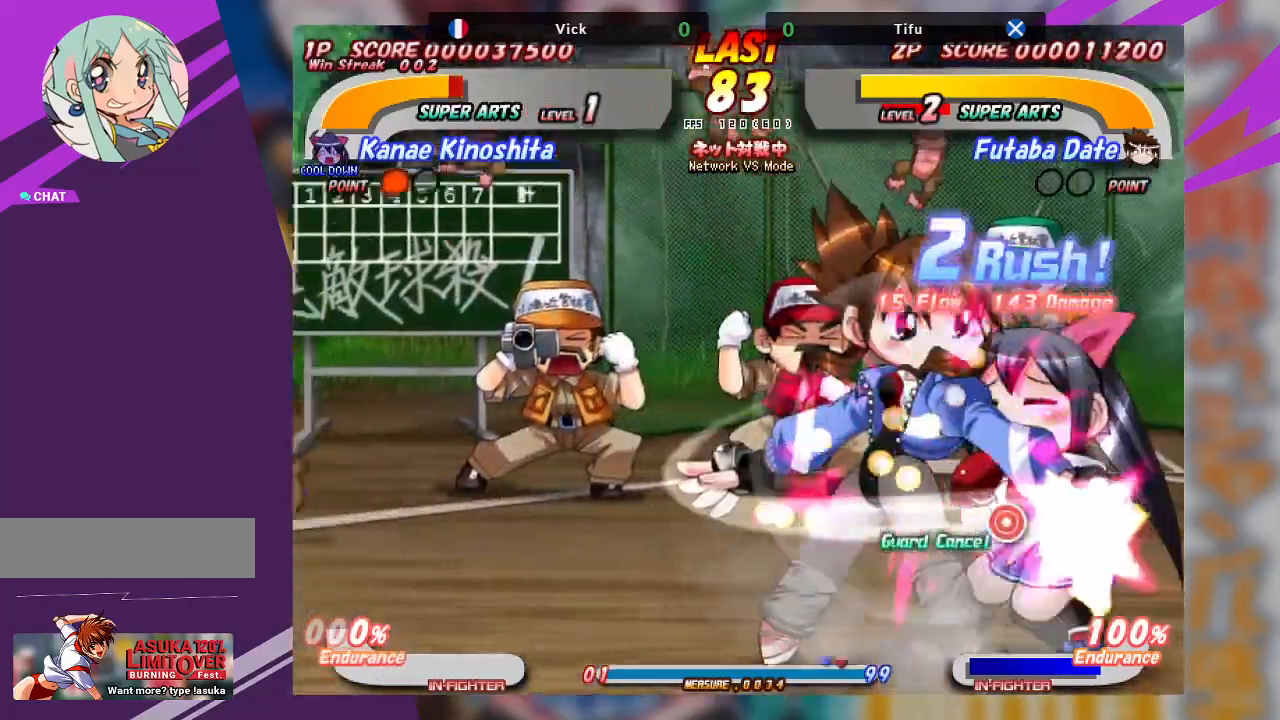
{"dt_ms": 500, "buttons": ["CROSS"], "left_stick": "center", "events": []}
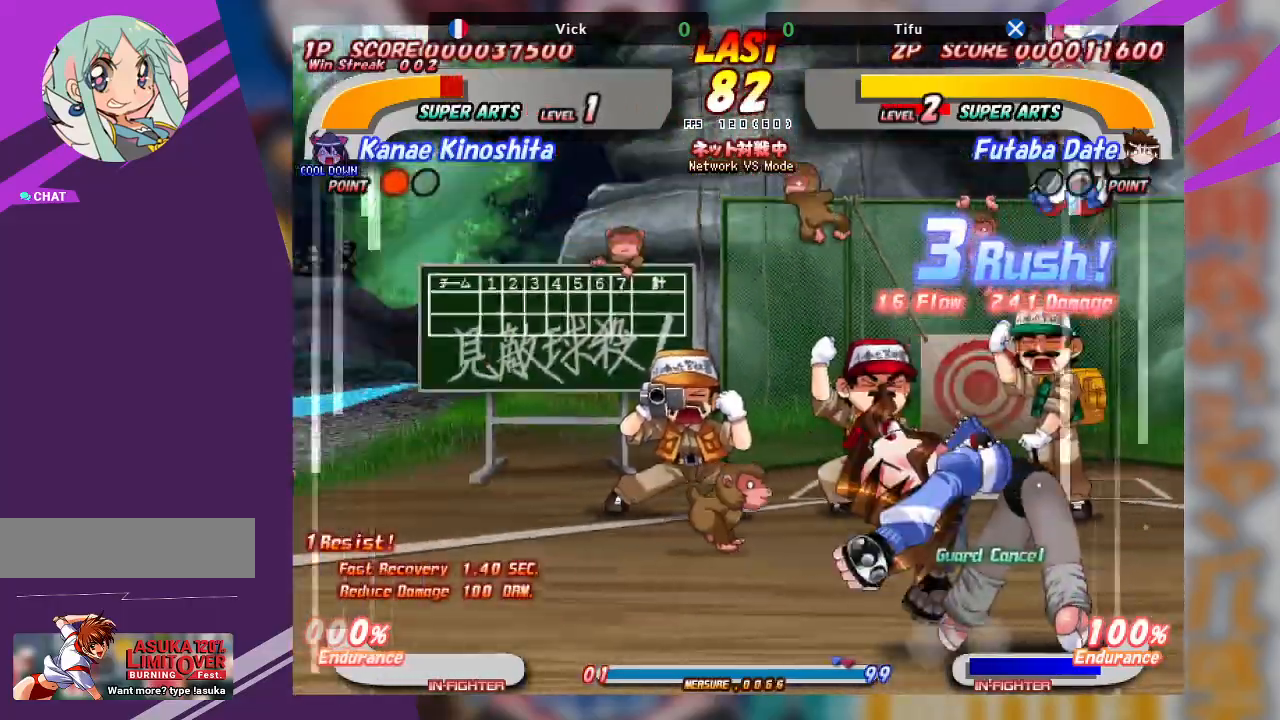
{"dt_ms": 500, "buttons": [], "left_stick": "center", "events": [[217, "CROSS", "up"]]}
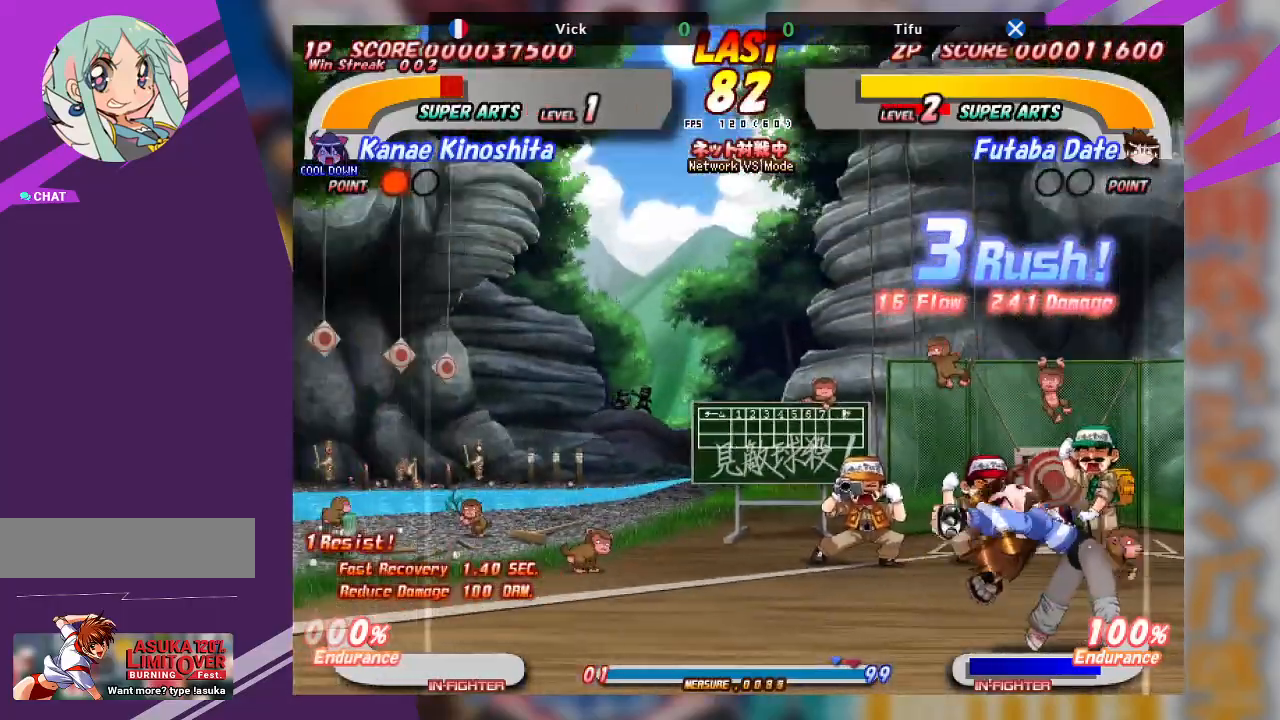
{"dt_ms": 500, "buttons": [], "left_stick": "up", "events": [[250, "left_stick", "up"]]}
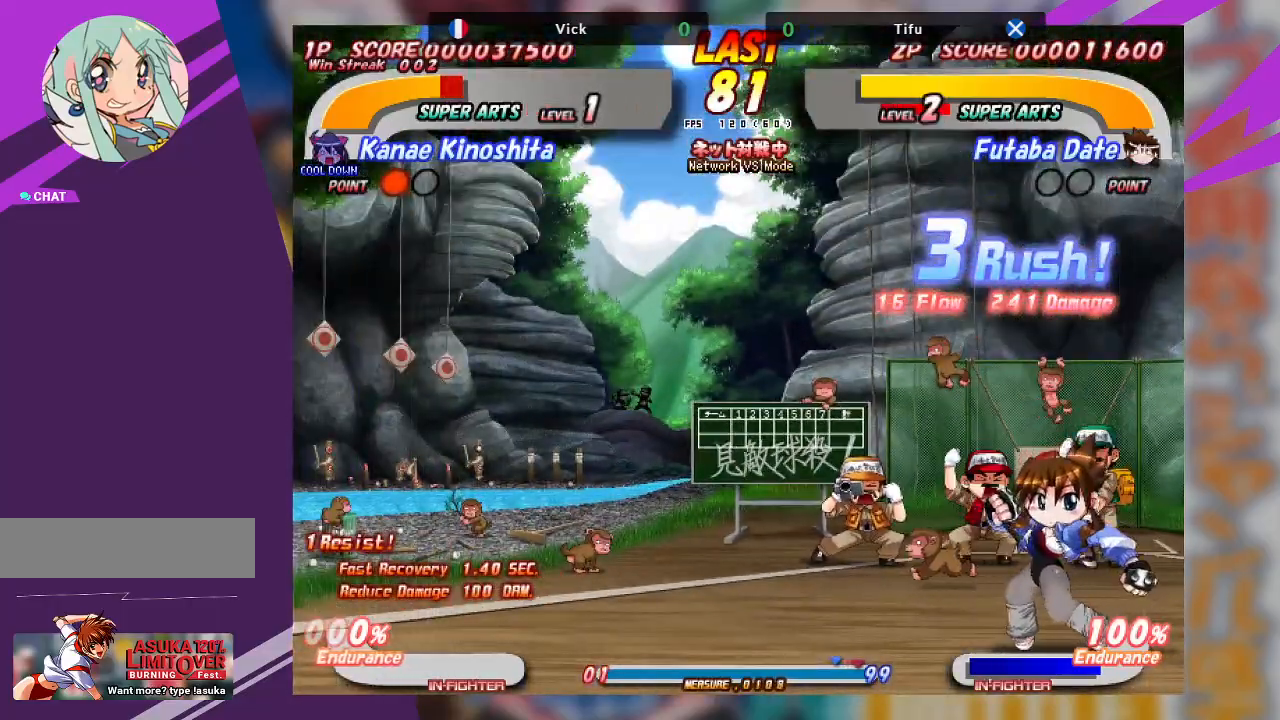
{"dt_ms": 500, "buttons": [], "left_stick": "up", "events": [[83, "CROSS", "down"], [183, "CROSS", "up"], [233, "CROSS", "down"], [317, "CROSS", "up"], [383, "CROSS", "down"], [450, "CROSS", "up"]]}
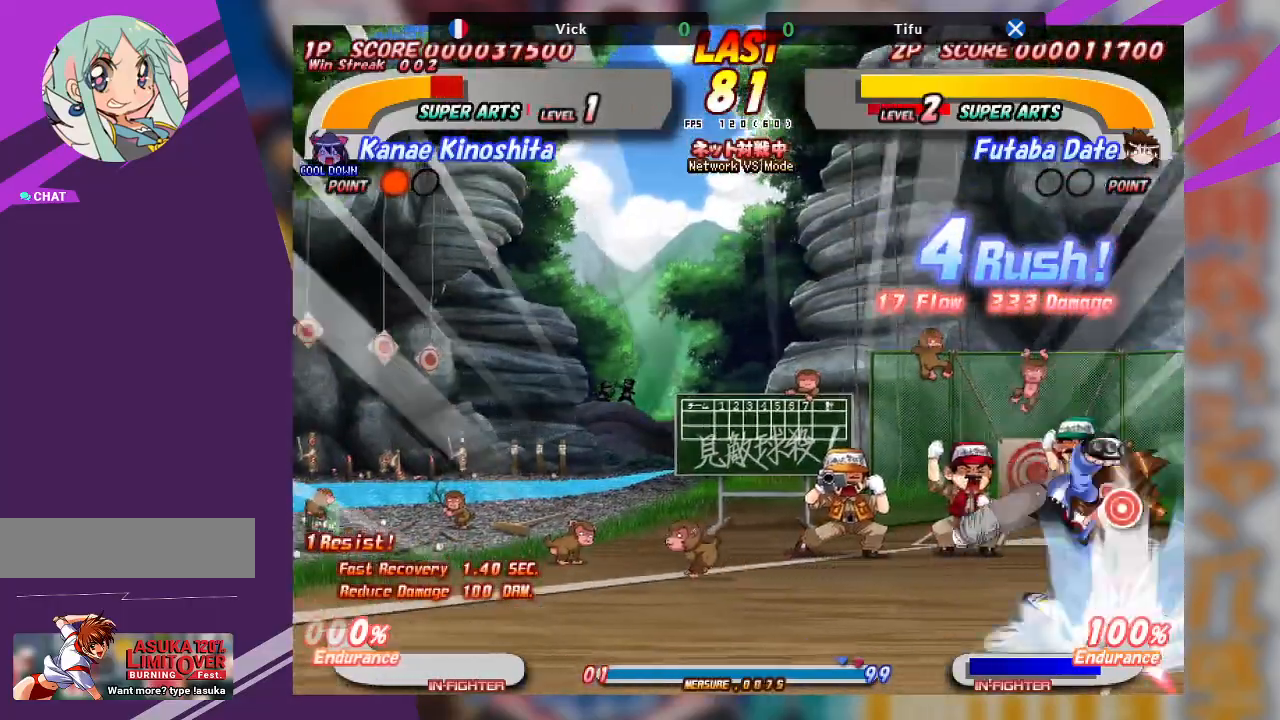
{"dt_ms": 500, "buttons": [], "left_stick": "center", "events": [[17, "CROSS", "down"], [100, "CROSS", "up"], [167, "CROSS", "down"], [250, "CROSS", "up"], [350, "left_stick", "center"]]}
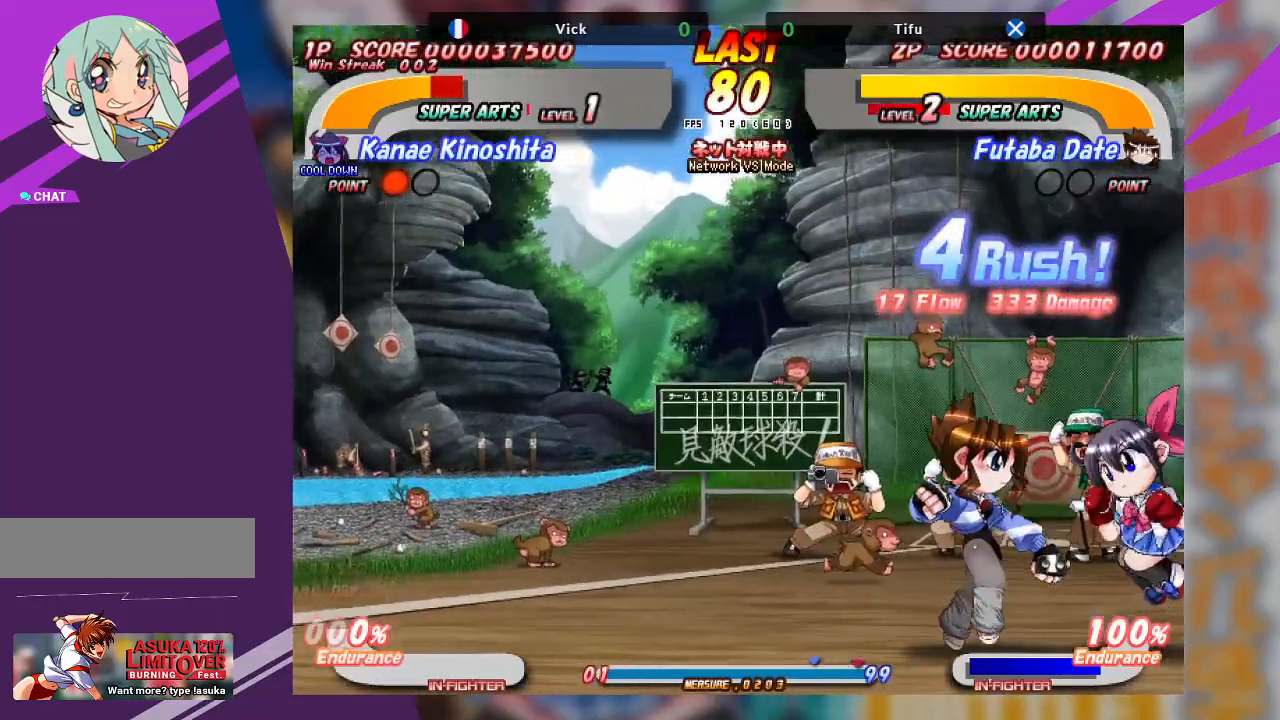
{"dt_ms": 500, "buttons": [], "left_stick": "center", "events": [[133, "left_stick", "down"], [217, "left_stick", "center"], [283, "left_stick", "down"], [317, "TRIANGLE", "down"], [400, "TRIANGLE", "up"], [500, "left_stick", "center"]]}
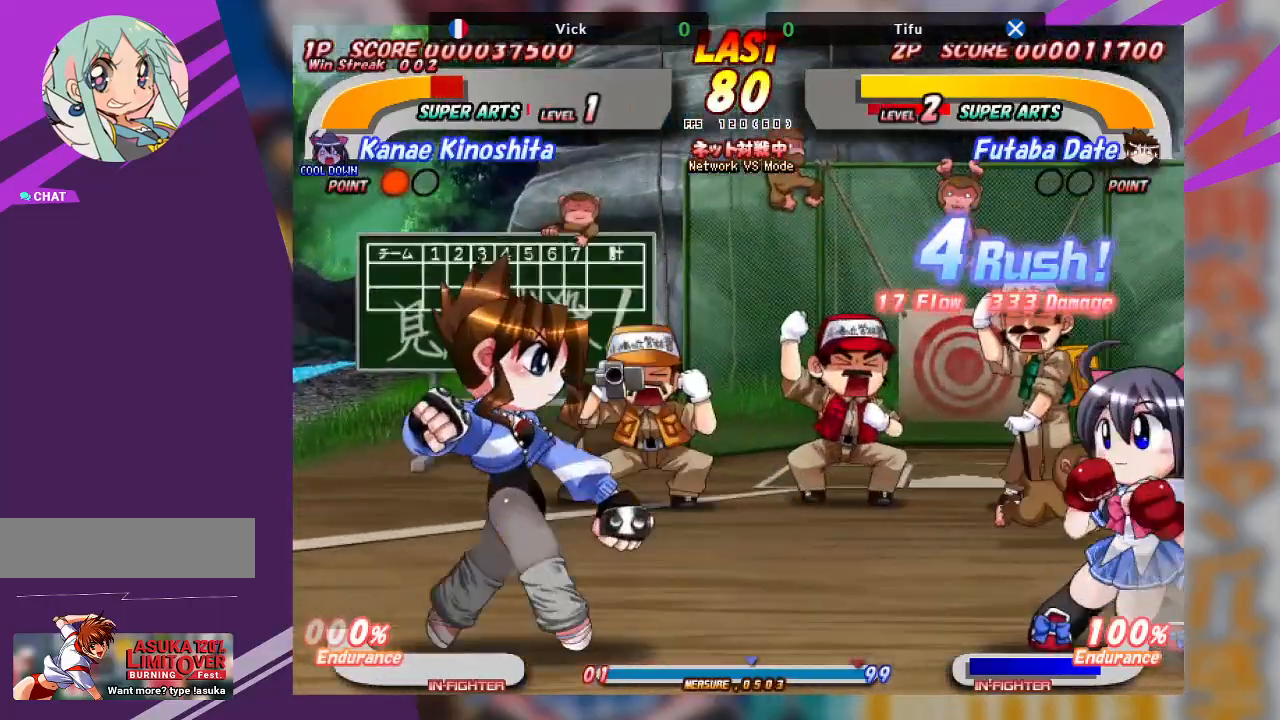
{"dt_ms": 500, "buttons": [], "left_stick": "center", "events": [[67, "TRIANGLE", "down"], [100, "TRIANGLE", "up"]]}
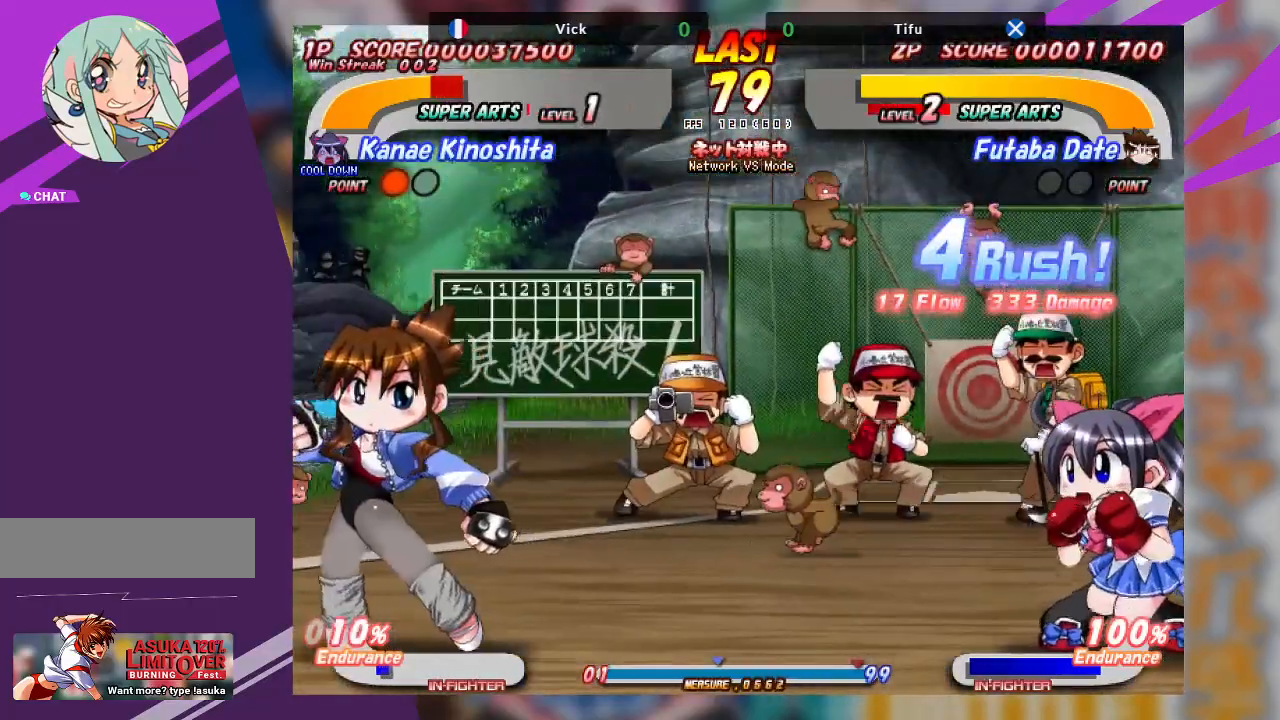
{"dt_ms": 500, "buttons": [], "left_stick": "center", "events": [[33, "left_stick", "right"], [250, "left_stick", "down"], [333, "TRIANGLE", "down"], [333, "left_stick", "center"], [417, "TRIANGLE", "up"]]}
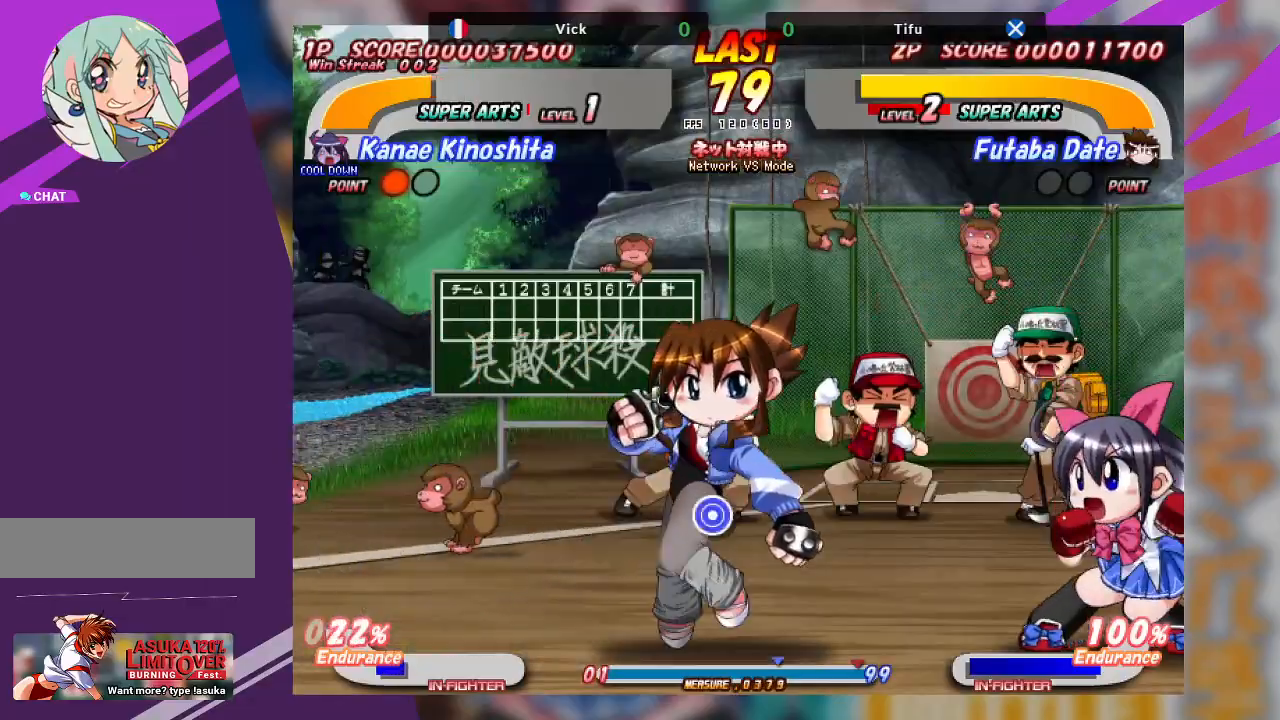
{"dt_ms": 500, "buttons": [], "left_stick": "center", "events": []}
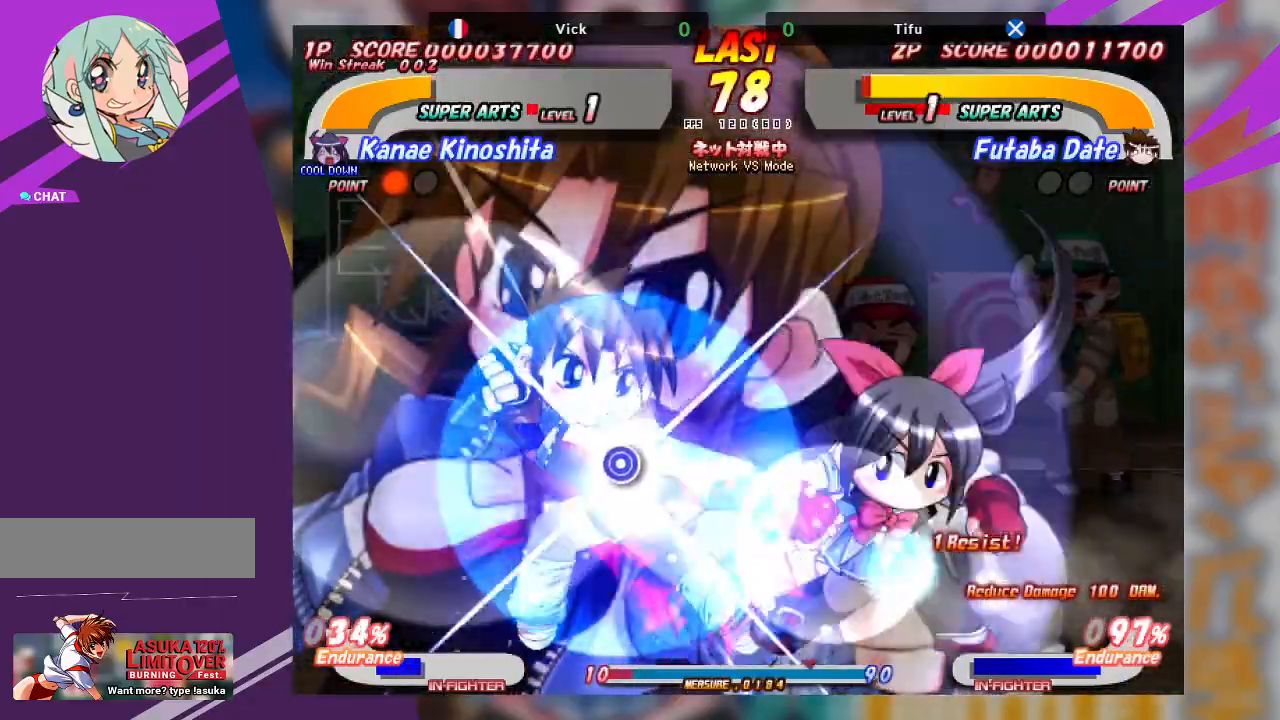
{"dt_ms": 500, "buttons": [], "left_stick": "center", "events": []}
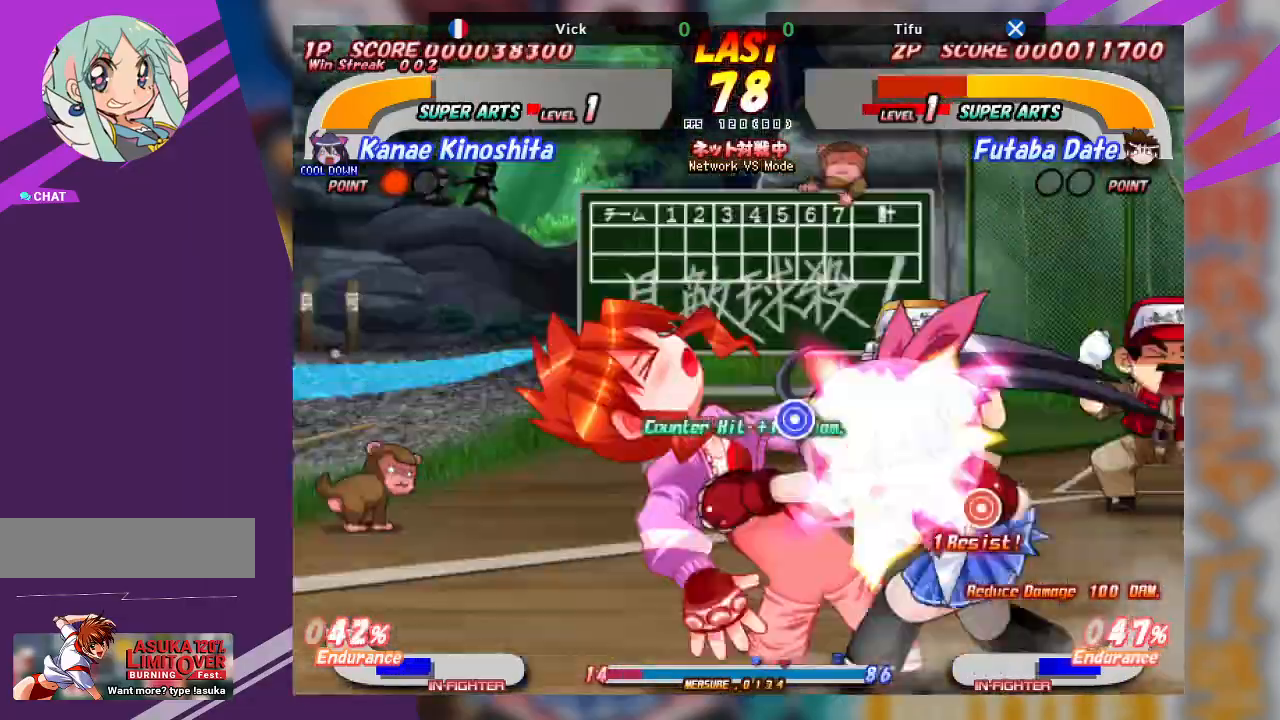
{"dt_ms": 500, "buttons": [], "left_stick": "center", "events": []}
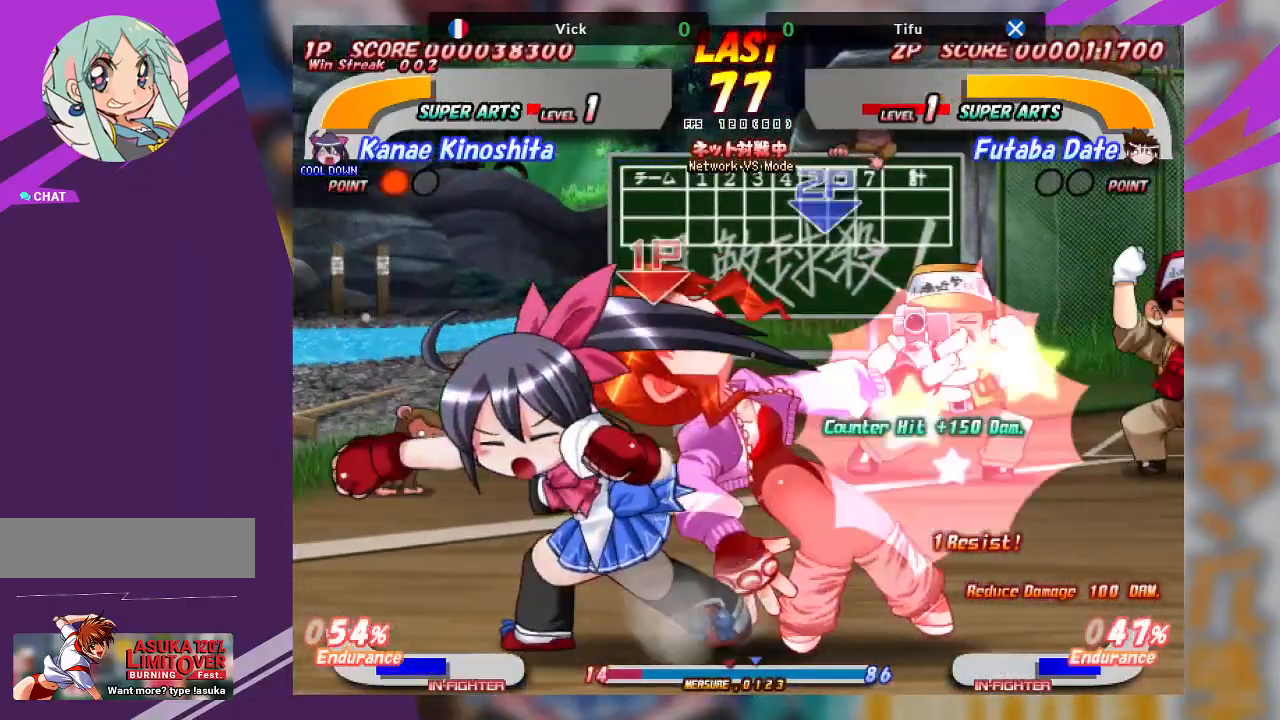
{"dt_ms": 500, "buttons": [], "left_stick": "left", "events": [[383, "left_stick", "left"]]}